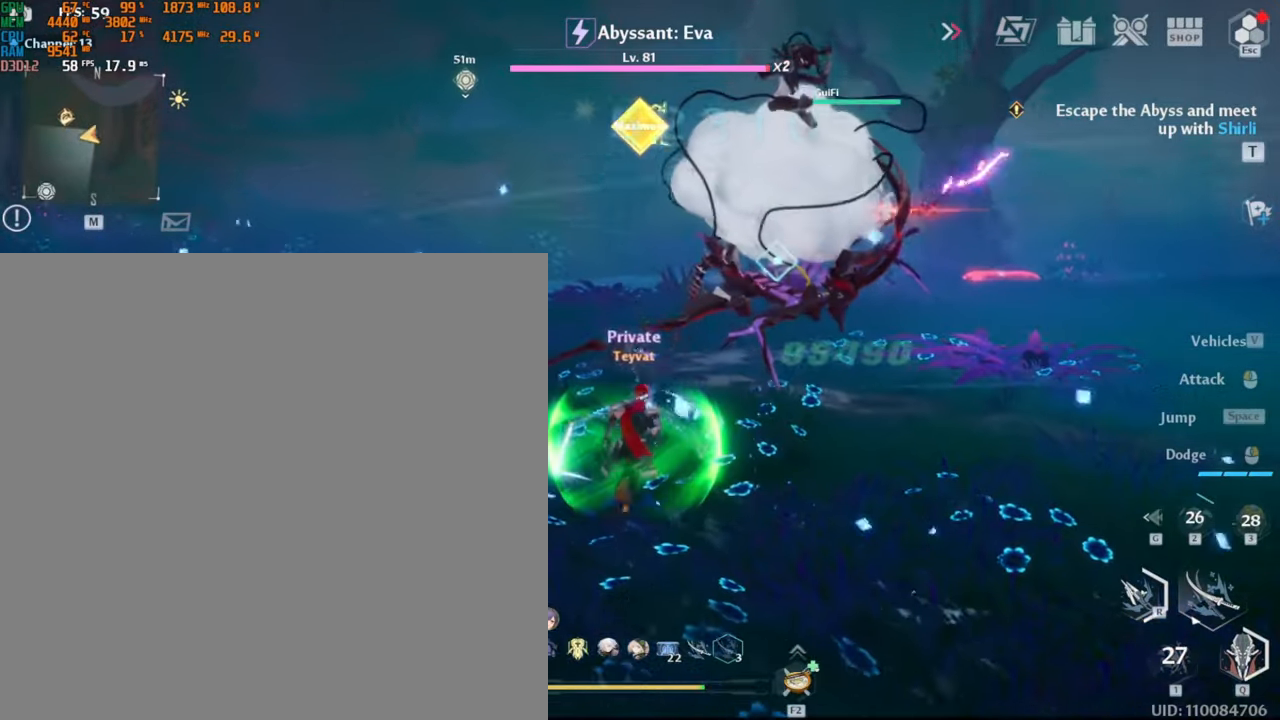
Gameplay with keyboard and mouse; each line is a JSON object with the keys and mouse buttons held at the frame after it. "events" lists presses ("down") and releases ("up") of ".", "/", "0", "1", "2", "3", "4", "5", "6", "7", "8", "9", "a", "alt_l", "alt_r", "b", "backslash", "backspace", "c", "caps_lock", "comma", "ctrl_l", "ctrl_r", "d", "e", "equals", "escape", "f", "f1", "f10", "f11", "f12", "f2", "f3", "f4", "f5", "f6", "f7", "f8", "f9", "g", "h", "i", "j", "k", "l", "lbracket", "m", "minus", "n", "o", "p", "q", "quote", "r", "rbracket", "return", "s", "semicolon", "shift_l", "shift_r", "space", "super_l", "super_r", "t", "tab", "tilde", "u", "v", "w", "x", "y", "z", "mouse_left", "mouse_wheel", "mouse_right", "mouse_mb4" and "mouse_mb5" between this image and that frame as [ms after this image, input, new state], when the widget could be followed in between. "mouse_left", "mouse_wheel", "mouse_right", "mouse_mb4", "mouse_mb5" = the "left", "wheel", "right", "mb4", "mb5" buttons of the "mouse" list. No other keys are recorded. "wheel" means that the mouse wheel is clicked or scrolled. Mouse movement is not recorded.
{"keys": [], "mouse": ["left"], "events": []}
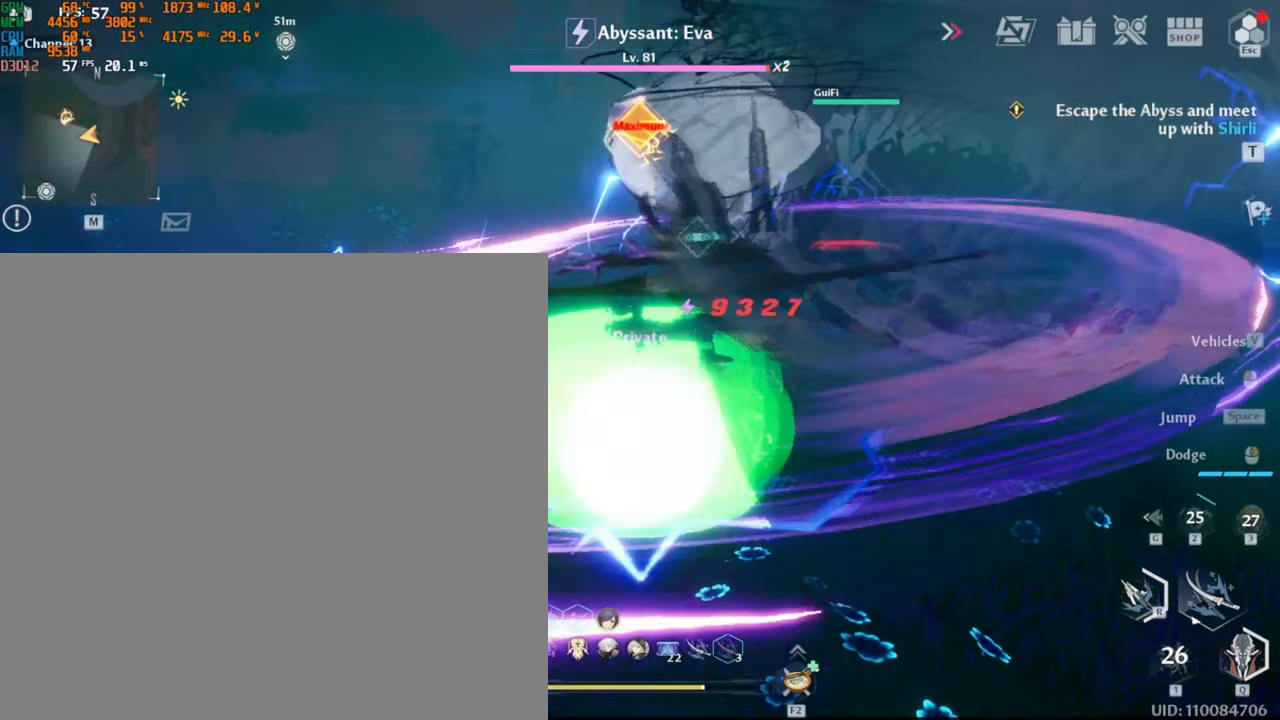
{"keys": [], "mouse": [], "events": [[184, "mouse_left", "up"]]}
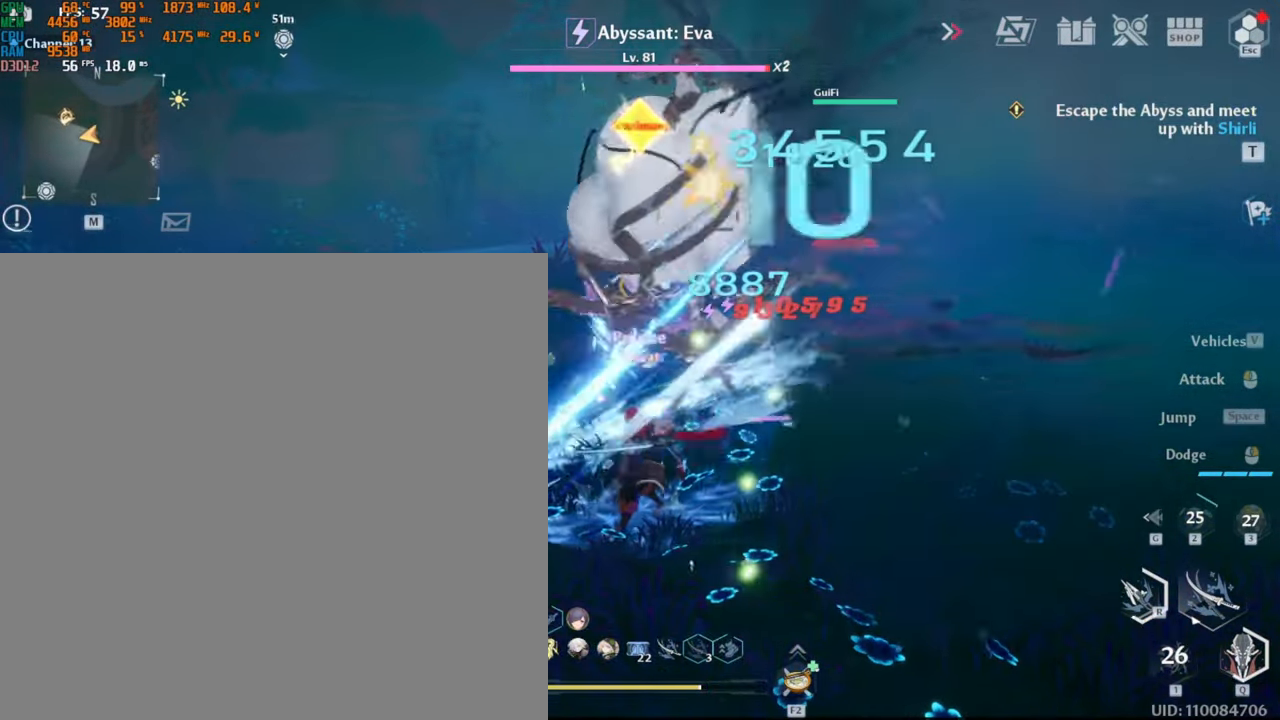
{"keys": ["w"], "mouse": ["left"], "events": [[117, "w", "down"], [300, "mouse_left", "down"]]}
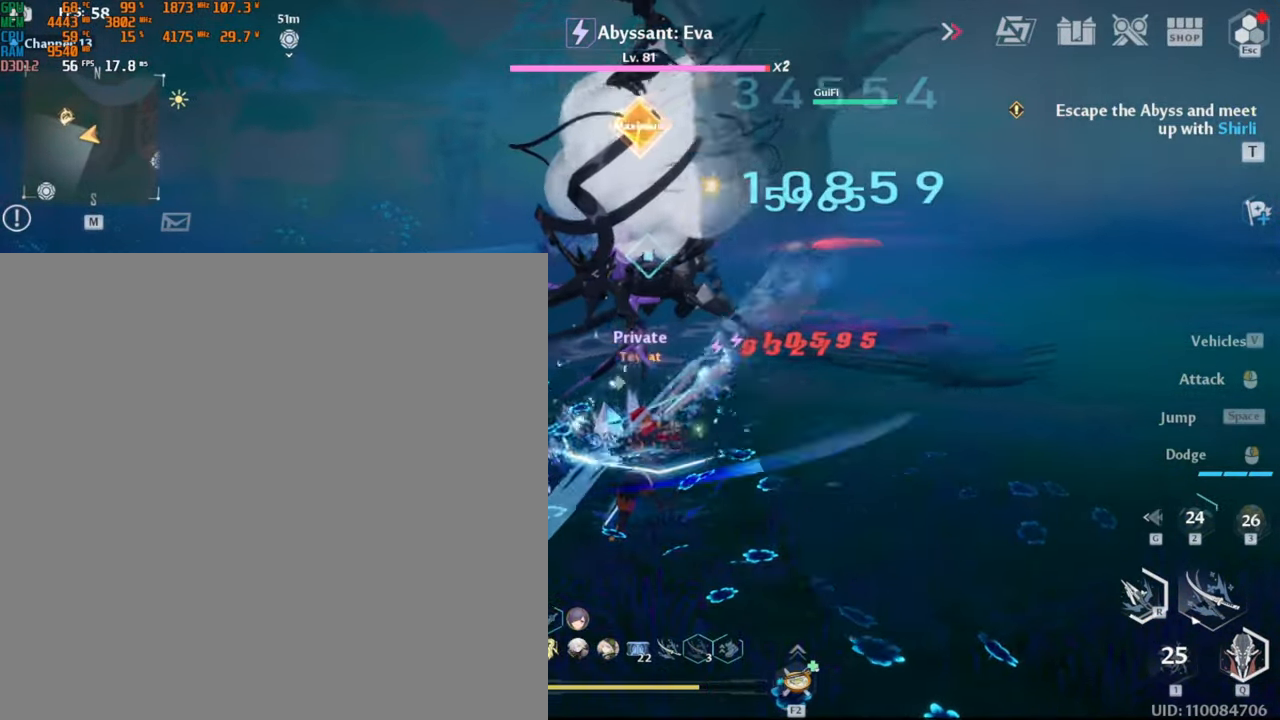
{"keys": [], "mouse": ["left"], "events": [[184, "w", "up"]]}
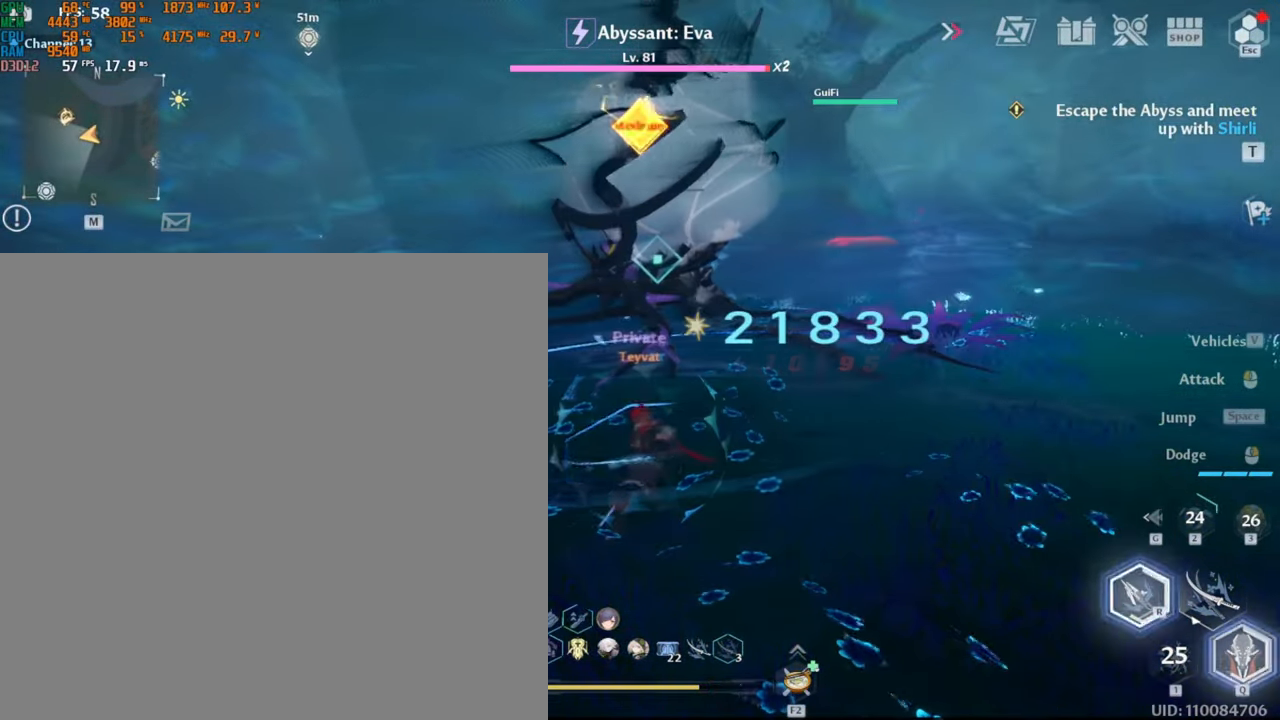
{"keys": [], "mouse": ["left"], "events": []}
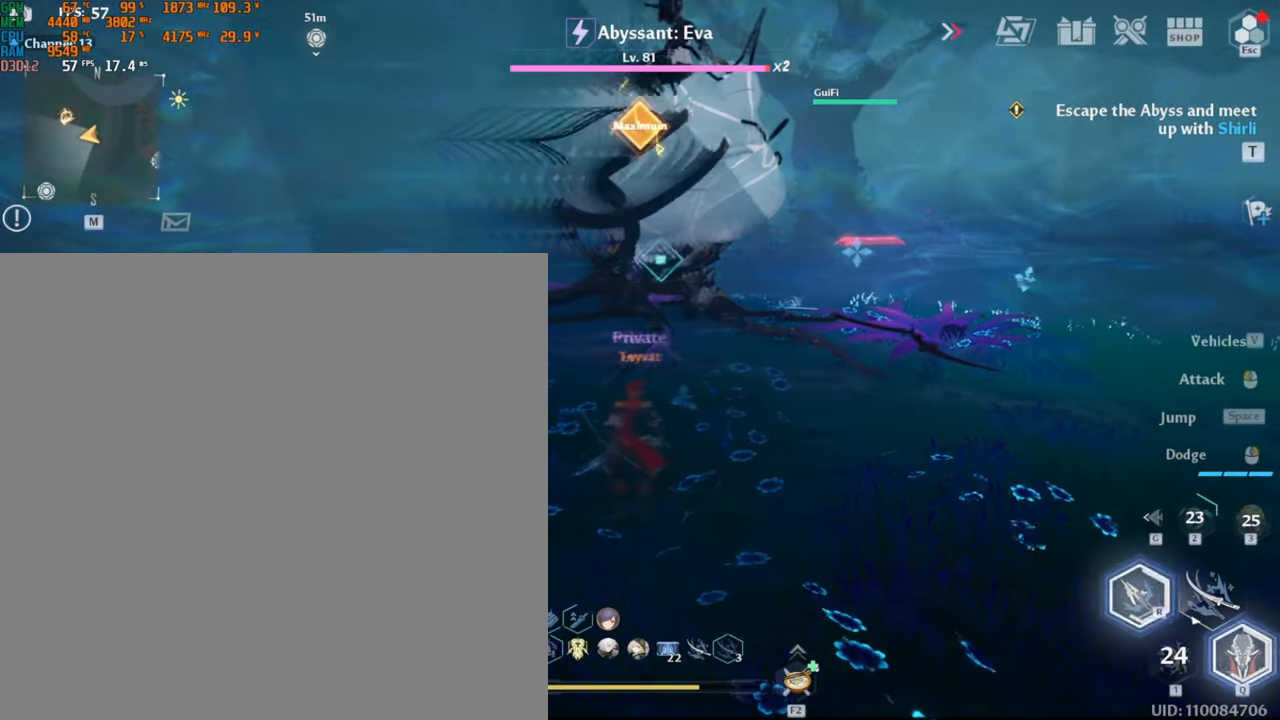
{"keys": [], "mouse": ["left"], "events": [[234, "mouse_left", "up"], [400, "mouse_left", "down"]]}
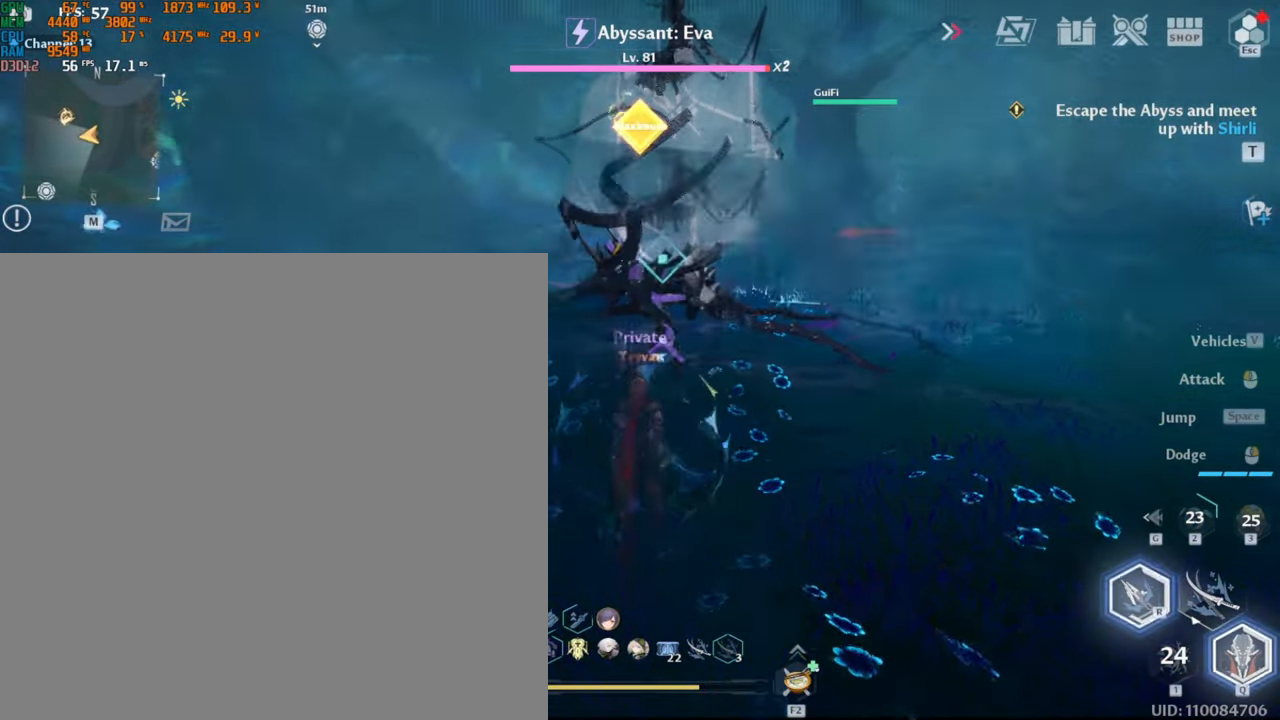
{"keys": [], "mouse": ["left"], "events": []}
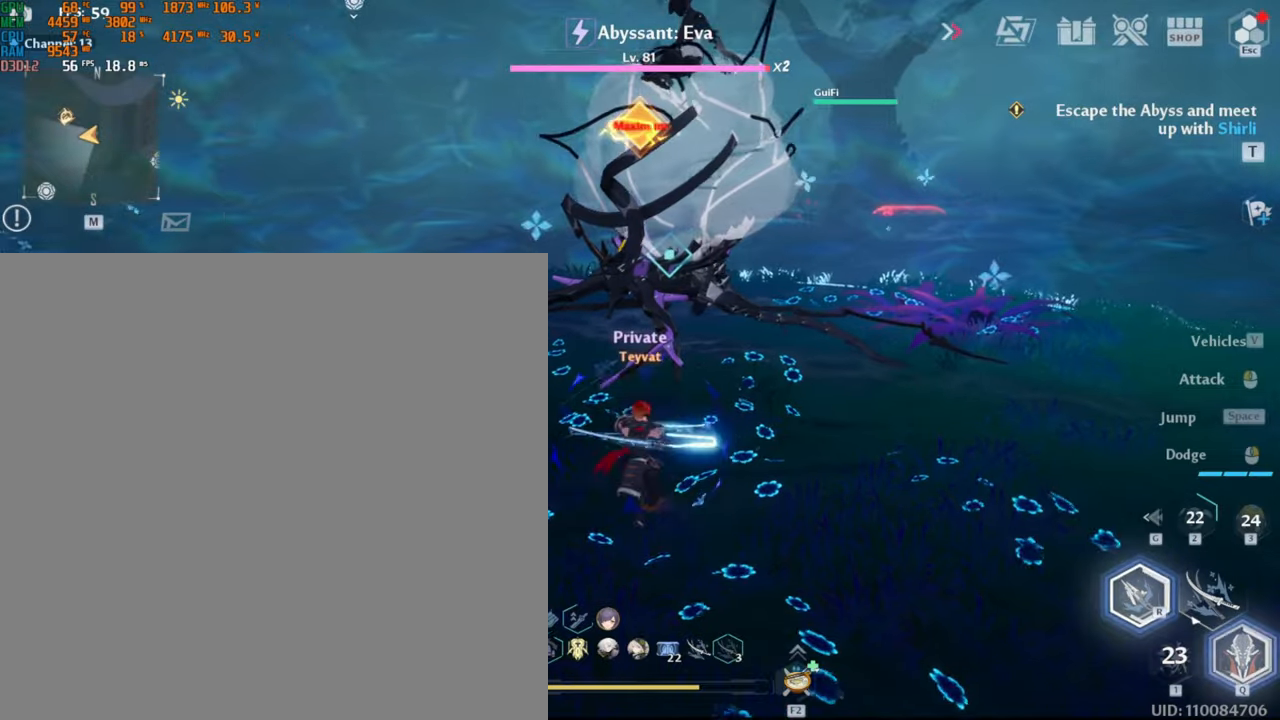
{"keys": [], "mouse": ["left"], "events": []}
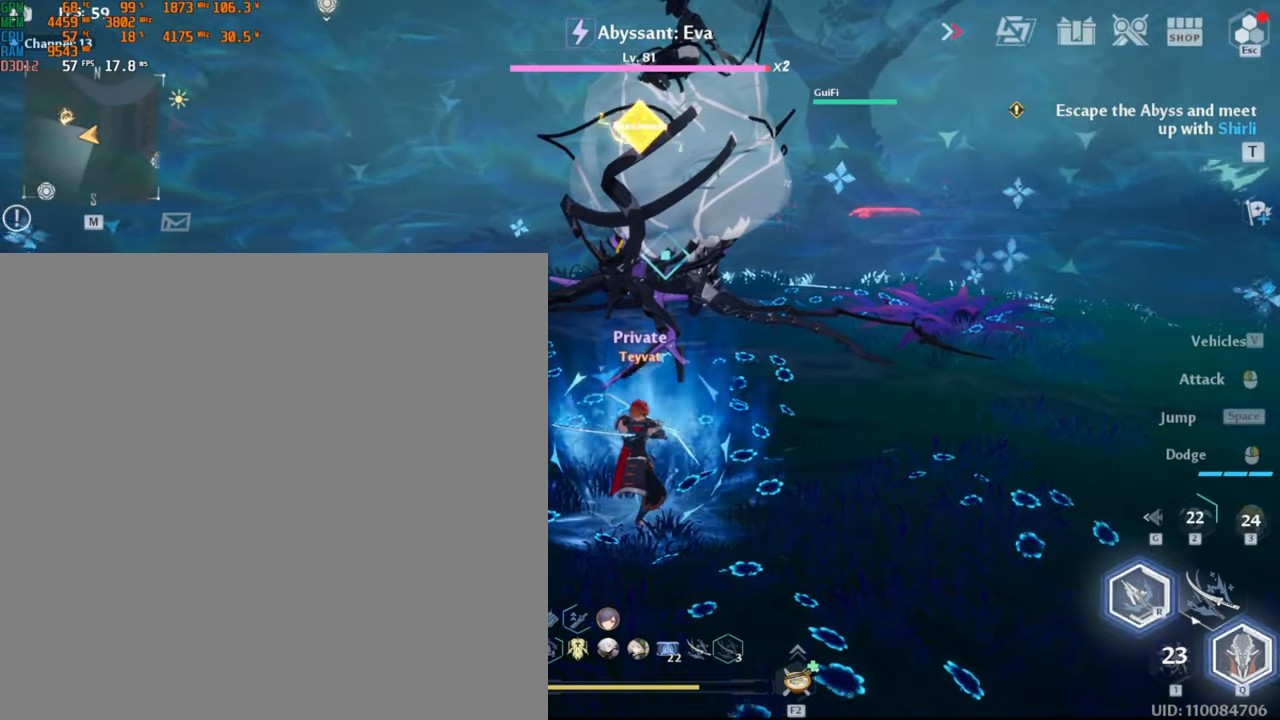
{"keys": ["d", "w"], "mouse": [], "events": [[133, "mouse_left", "up"], [150, "d", "down"], [233, "w", "down"]]}
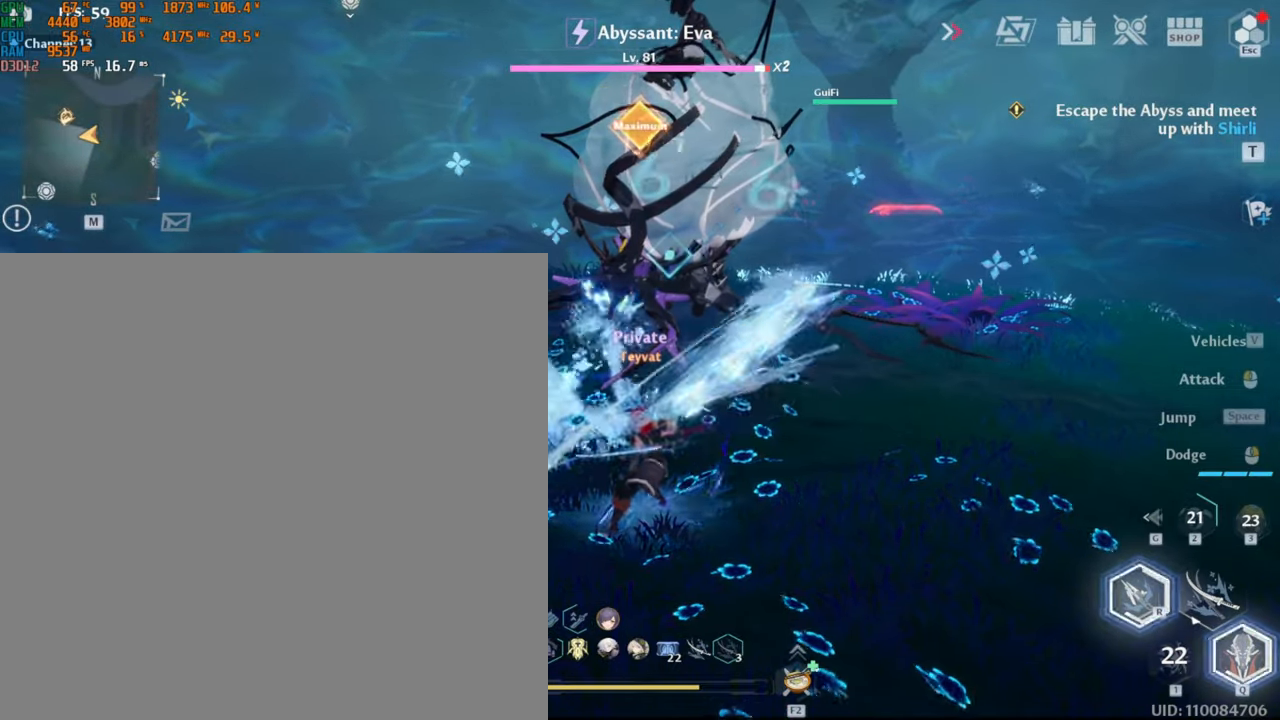
{"keys": ["w"], "mouse": ["left"], "events": [[16, "shift_l", "down"], [166, "shift_l", "up"], [216, "mouse_left", "down"], [266, "d", "up"], [316, "mouse_left", "up"], [366, "mouse_left", "down"], [433, "mouse_left", "up"], [483, "mouse_left", "down"]]}
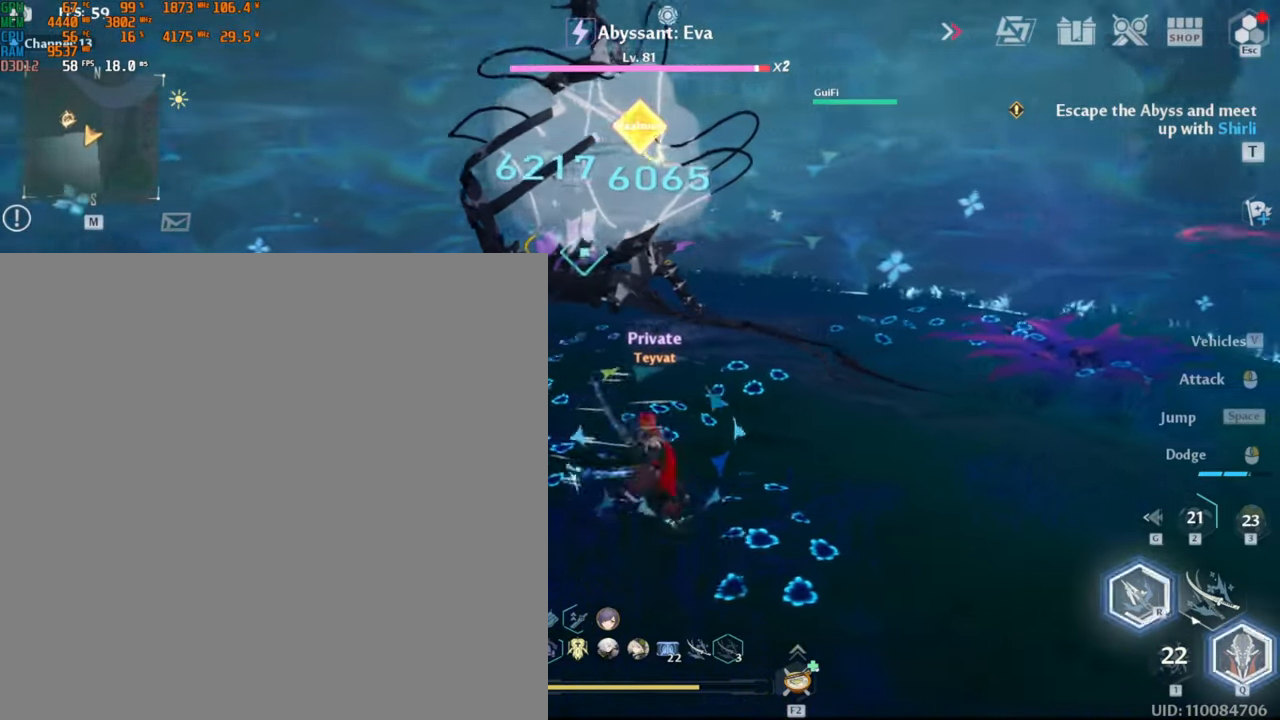
{"keys": ["w"], "mouse": [], "events": [[33, "mouse_left", "up"], [83, "mouse_left", "down"], [133, "mouse_left", "up"], [183, "mouse_left", "down"], [266, "mouse_left", "up"], [416, "mouse_left", "down"], [483, "mouse_left", "up"]]}
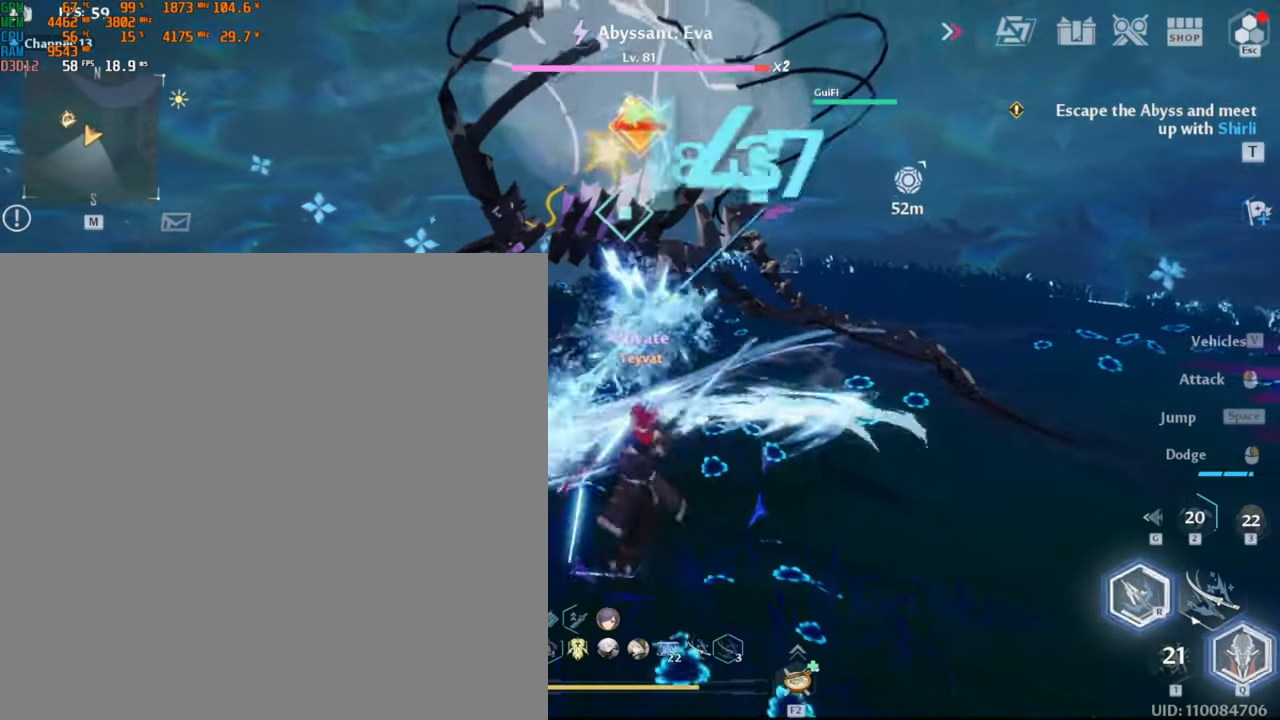
{"keys": ["d", "shift_l", "w"], "mouse": [], "events": [[150, "mouse_left", "down"], [350, "d", "down"], [366, "mouse_left", "up"], [366, "w", "up"], [400, "shift_l", "down"], [500, "w", "down"]]}
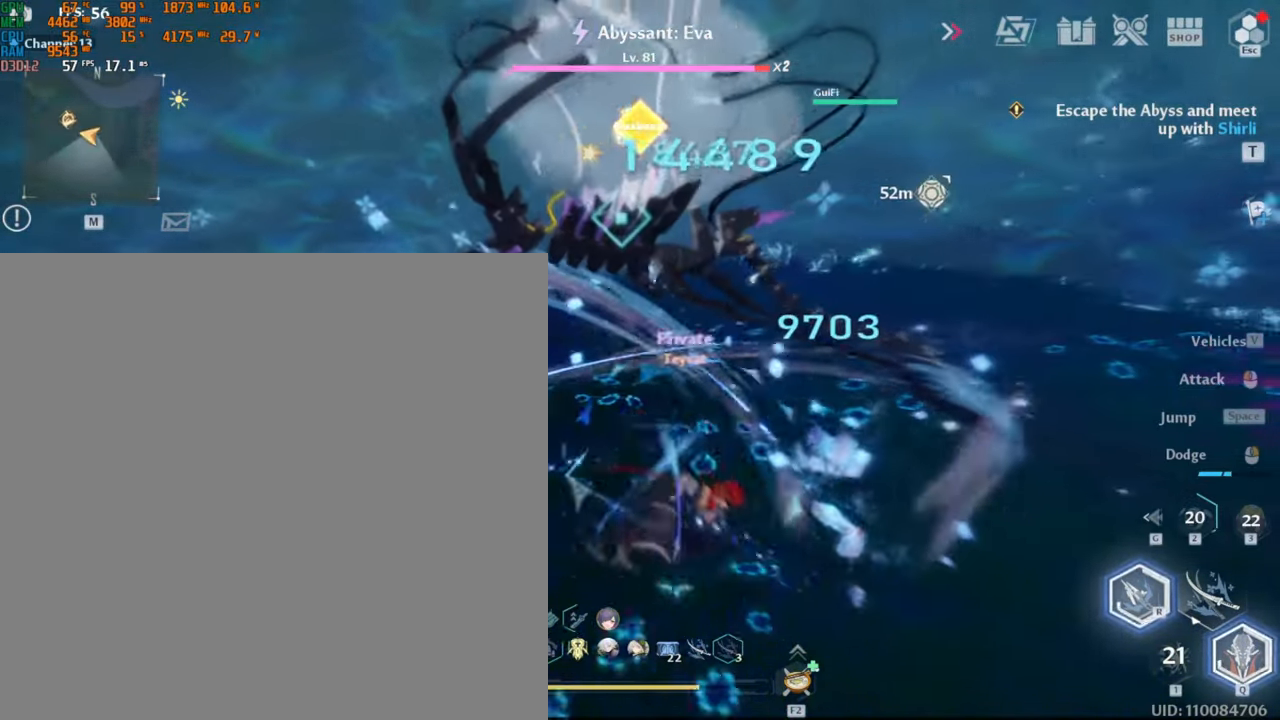
{"keys": ["w"], "mouse": ["left"], "events": [[66, "shift_l", "up"], [83, "mouse_left", "down"], [150, "d", "up"], [183, "mouse_left", "up"], [233, "mouse_left", "down"], [300, "mouse_left", "up"], [350, "mouse_left", "down"], [416, "mouse_left", "up"], [466, "mouse_left", "down"]]}
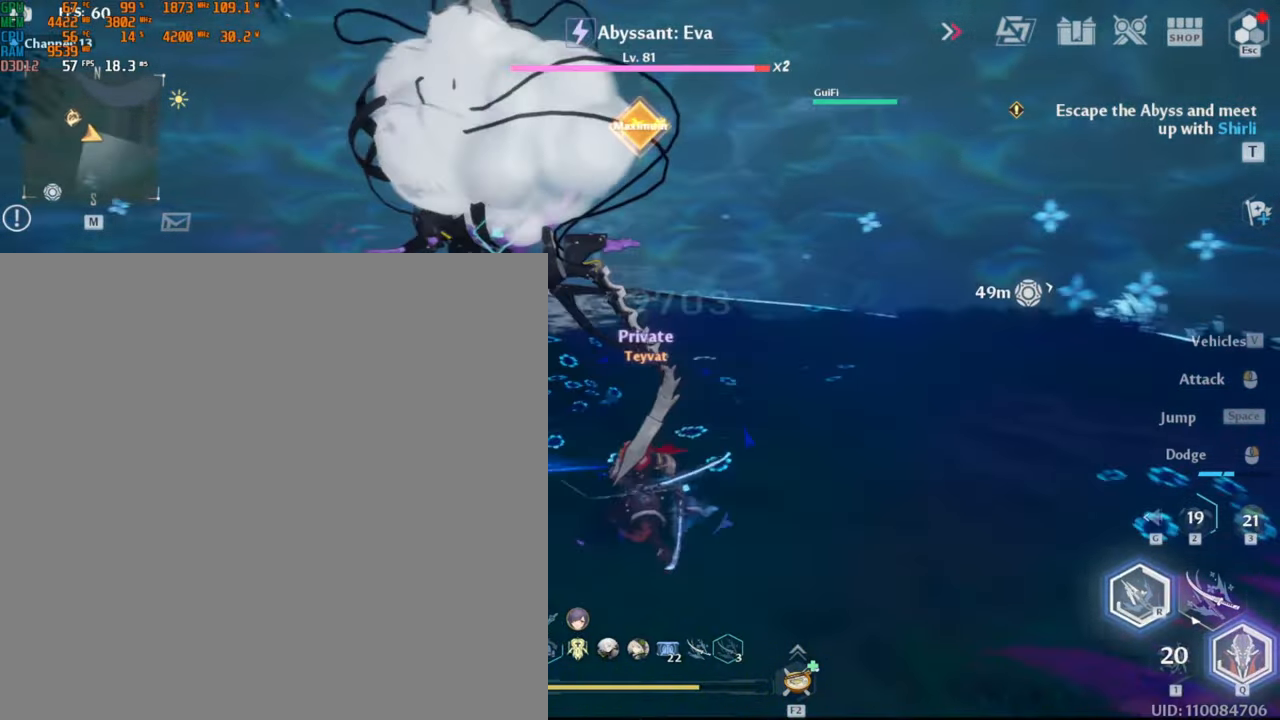
{"keys": ["w"], "mouse": [], "events": [[33, "mouse_left", "up"], [83, "mouse_left", "down"], [133, "mouse_left", "up"], [183, "mouse_left", "down"], [250, "mouse_left", "up"], [300, "mouse_left", "down"], [383, "mouse_left", "up"], [433, "mouse_left", "down"], [500, "mouse_left", "up"]]}
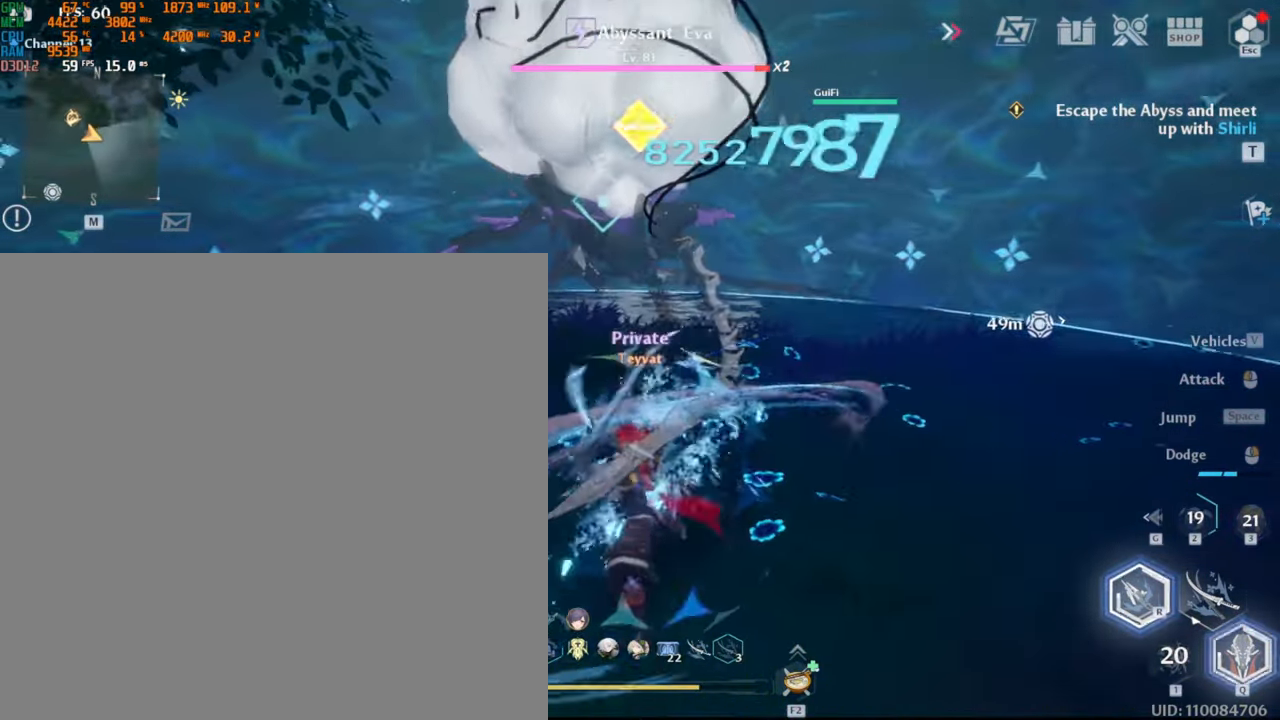
{"keys": ["d", "shift_l", "w"], "mouse": [], "events": [[50, "mouse_left", "down"], [133, "mouse_left", "up"], [183, "mouse_left", "down"], [250, "mouse_left", "up"], [300, "mouse_left", "down"], [350, "mouse_left", "up"], [366, "d", "down"], [466, "shift_l", "down"]]}
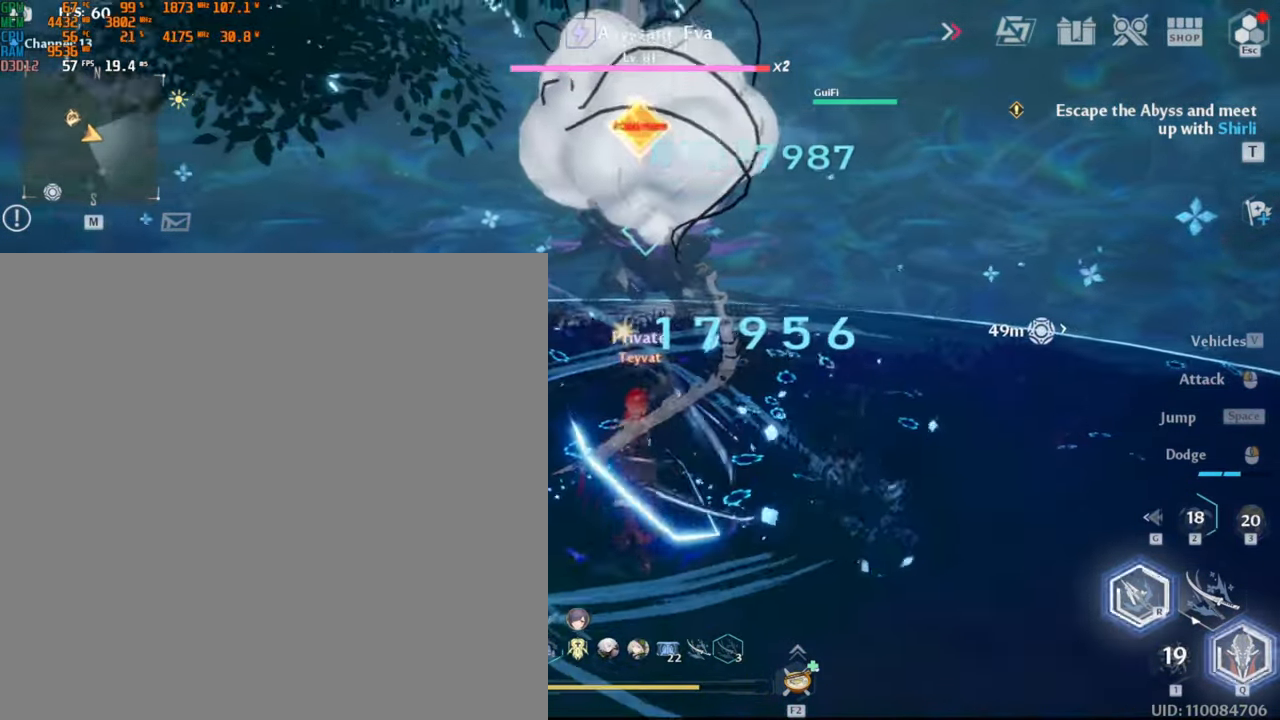
{"keys": ["w"], "mouse": [], "events": [[83, "mouse_left", "down"], [83, "shift_l", "up"], [116, "d", "up"], [183, "mouse_left", "up"], [233, "mouse_left", "down"], [316, "mouse_left", "up"], [383, "mouse_left", "down"], [450, "mouse_left", "up"]]}
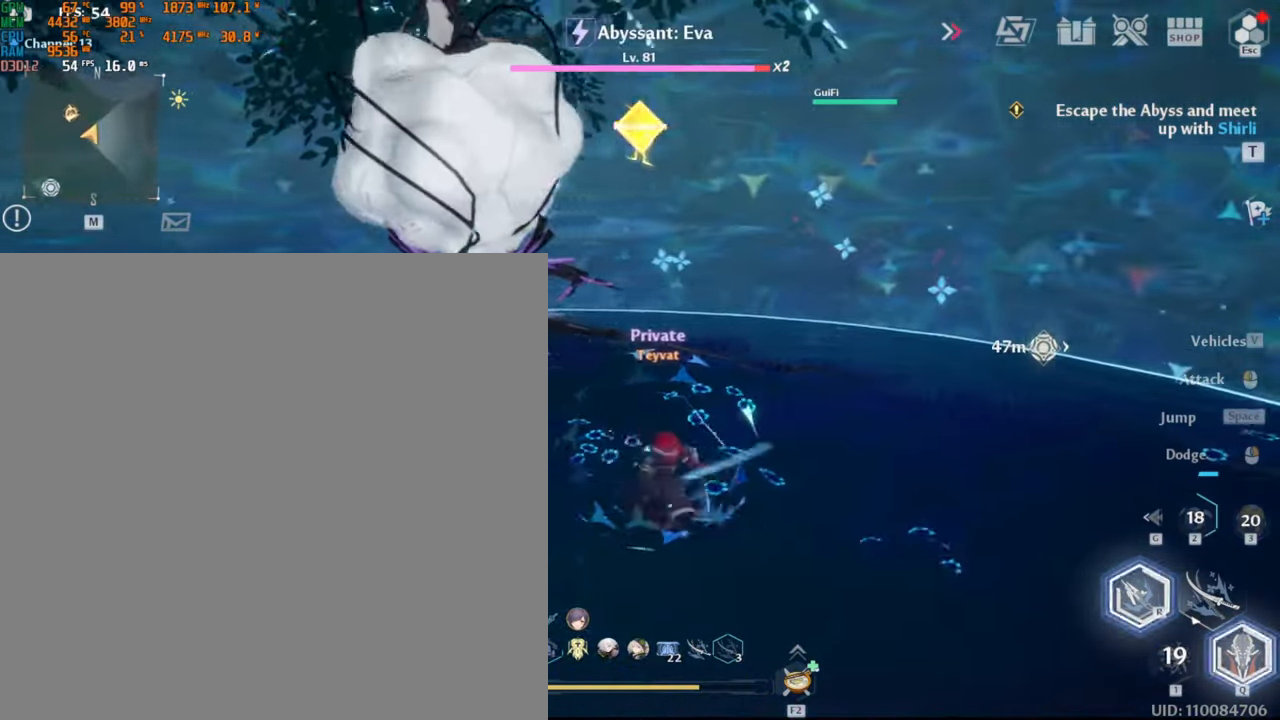
{"keys": ["w"], "mouse": ["left"], "events": [[16, "mouse_left", "down"], [50, "mouse_left", "up"], [116, "mouse_left", "down"], [183, "mouse_left", "up"], [233, "mouse_left", "down"], [283, "mouse_left", "up"], [333, "mouse_left", "down"], [417, "mouse_left", "up"], [450, "mouse_left", "down"]]}
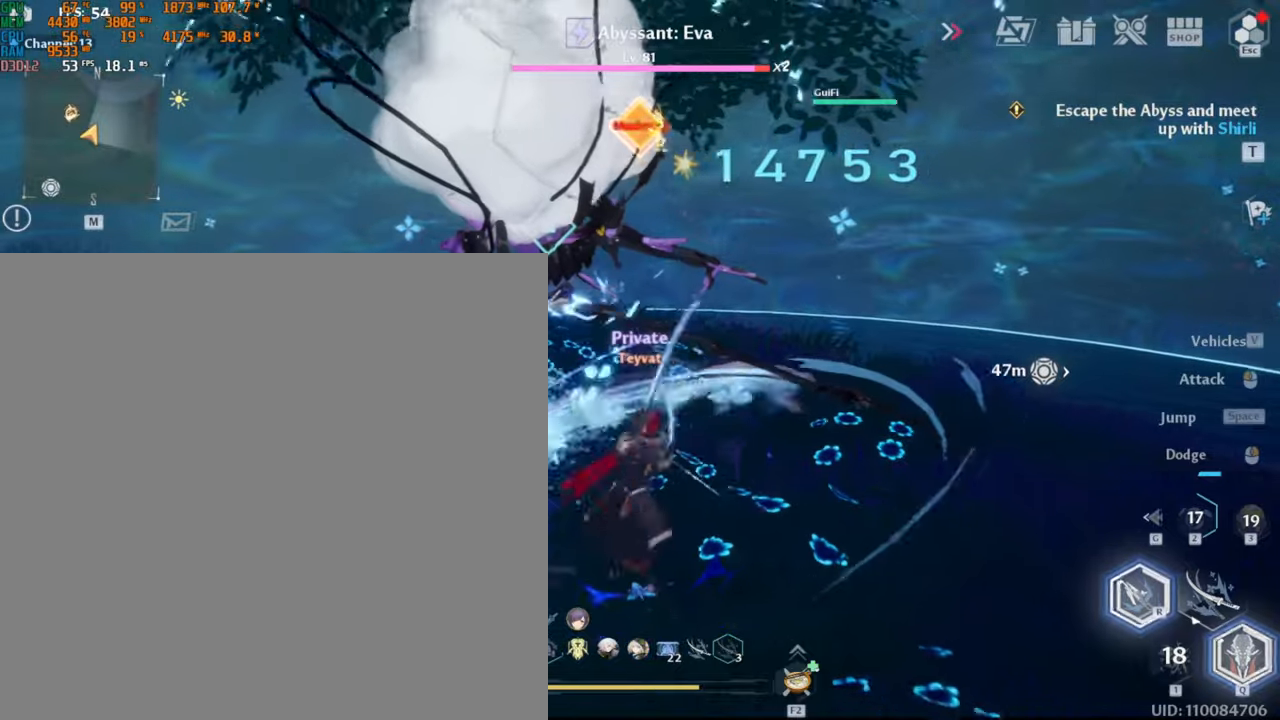
{"keys": ["w"], "mouse": ["left"], "events": [[283, "mouse_left", "up"], [333, "mouse_left", "down"], [433, "mouse_left", "up"], [467, "mouse_left", "down"]]}
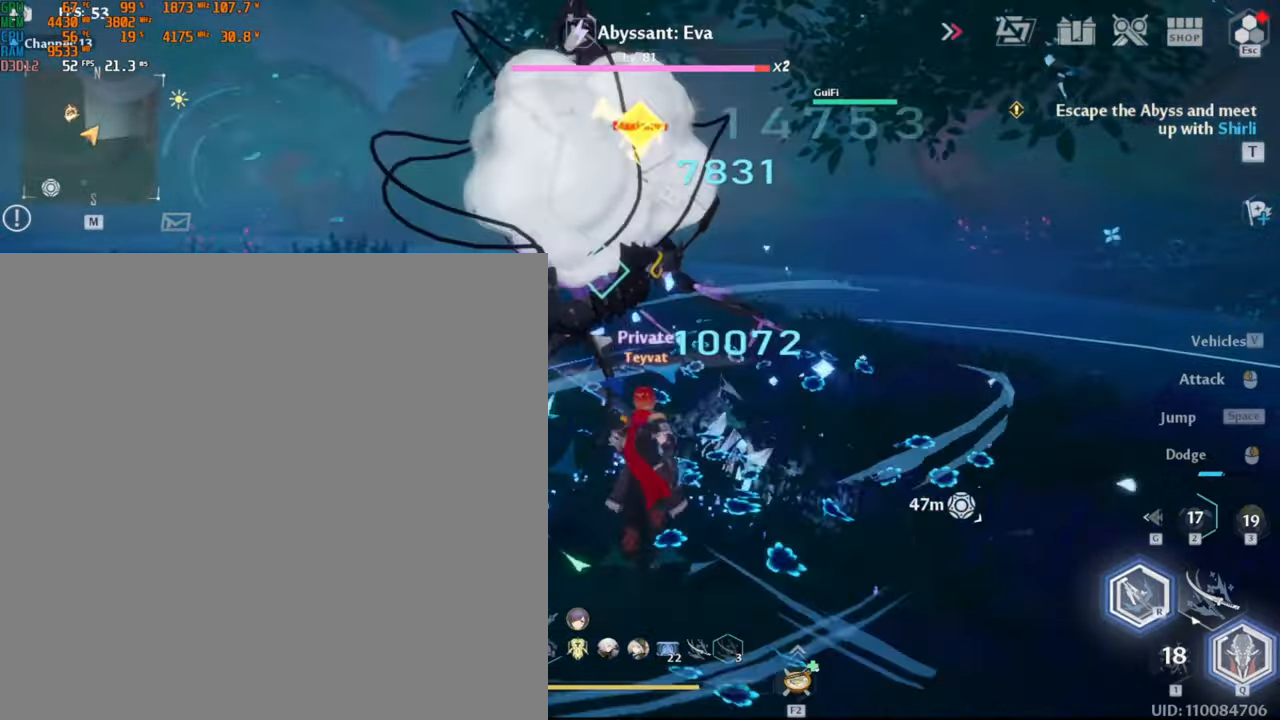
{"keys": ["w"], "mouse": ["left"], "events": []}
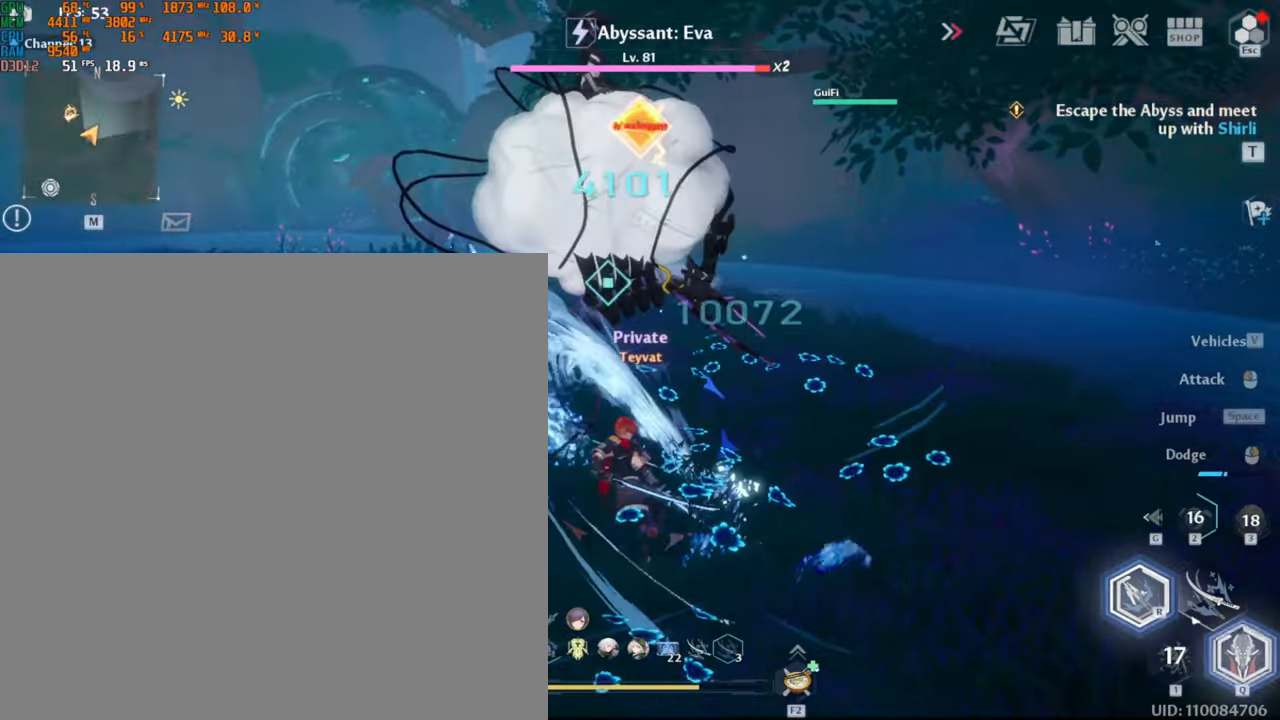
{"keys": ["w"], "mouse": ["left"], "events": []}
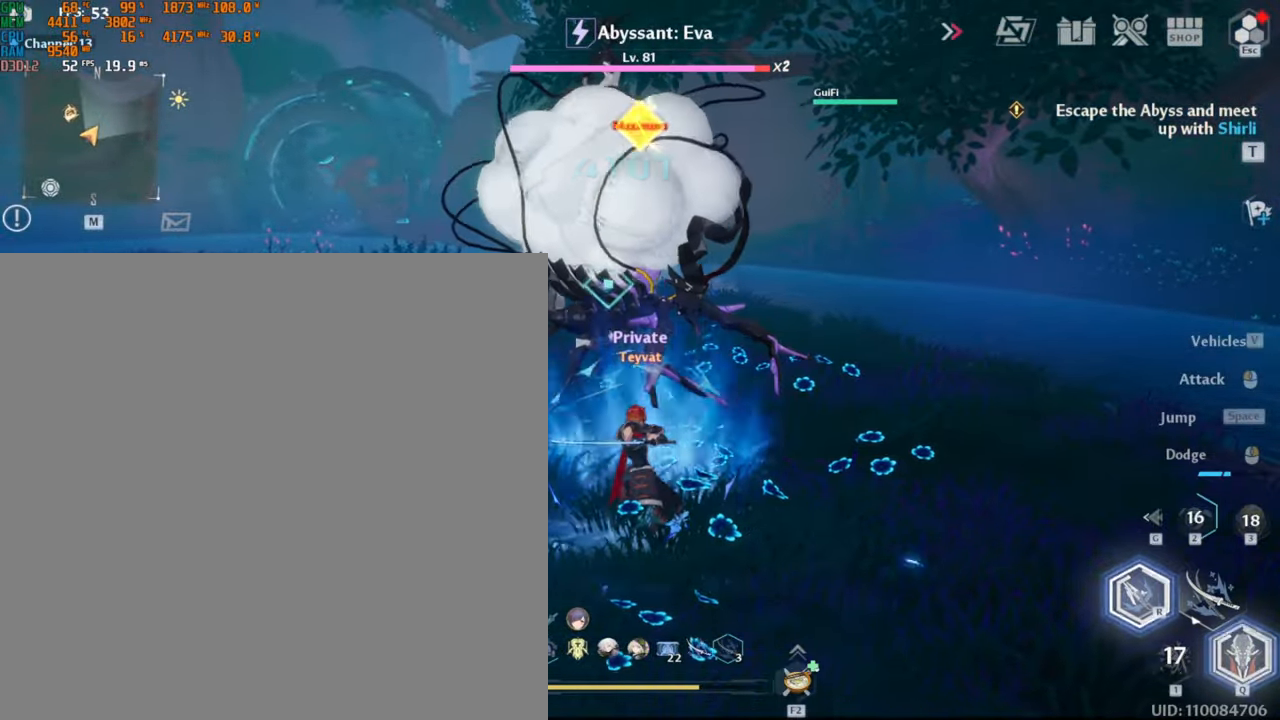
{"keys": ["r", "w"], "mouse": [], "events": [[83, "mouse_left", "up"], [433, "r", "down"]]}
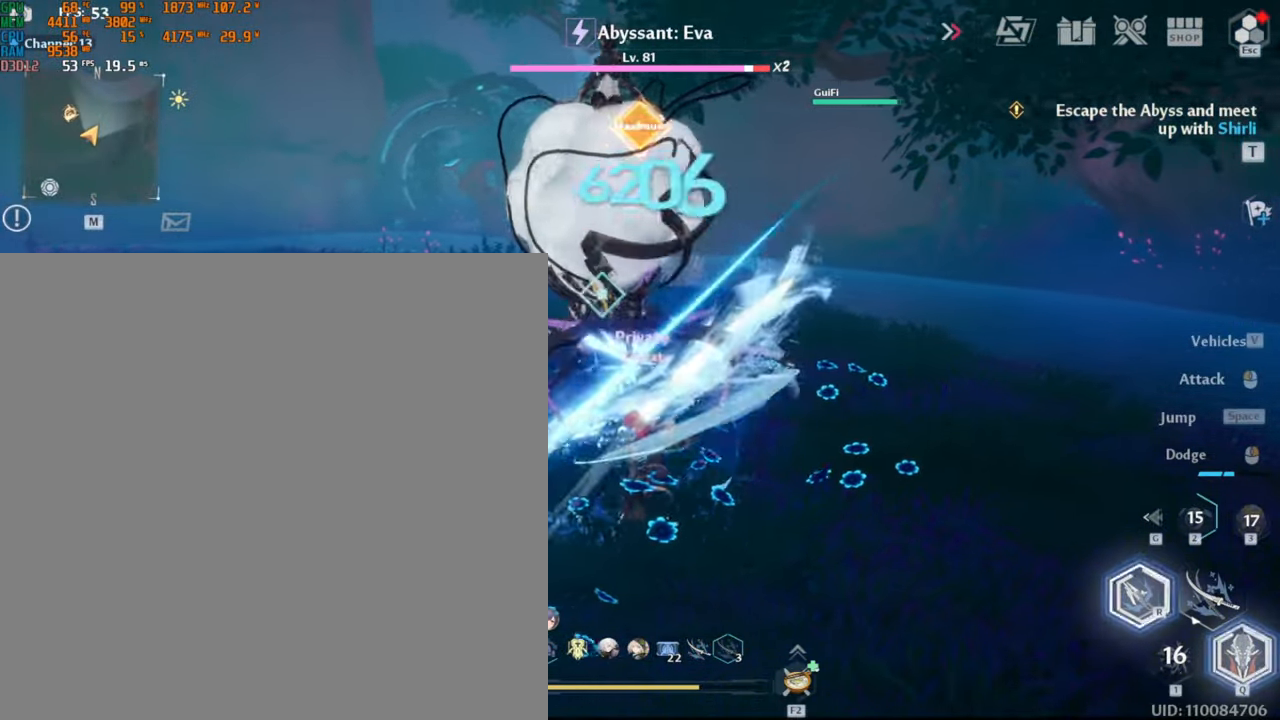
{"keys": ["w"], "mouse": []}
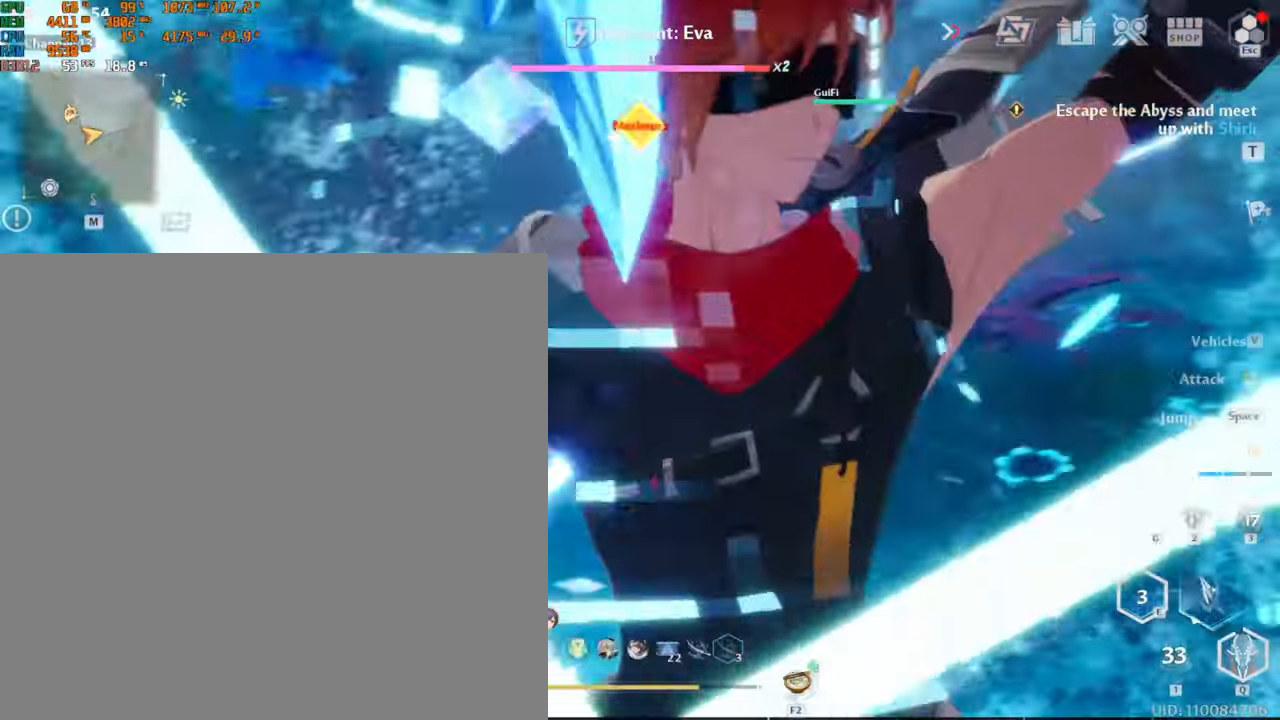
{"keys": ["w"], "mouse": [], "events": []}
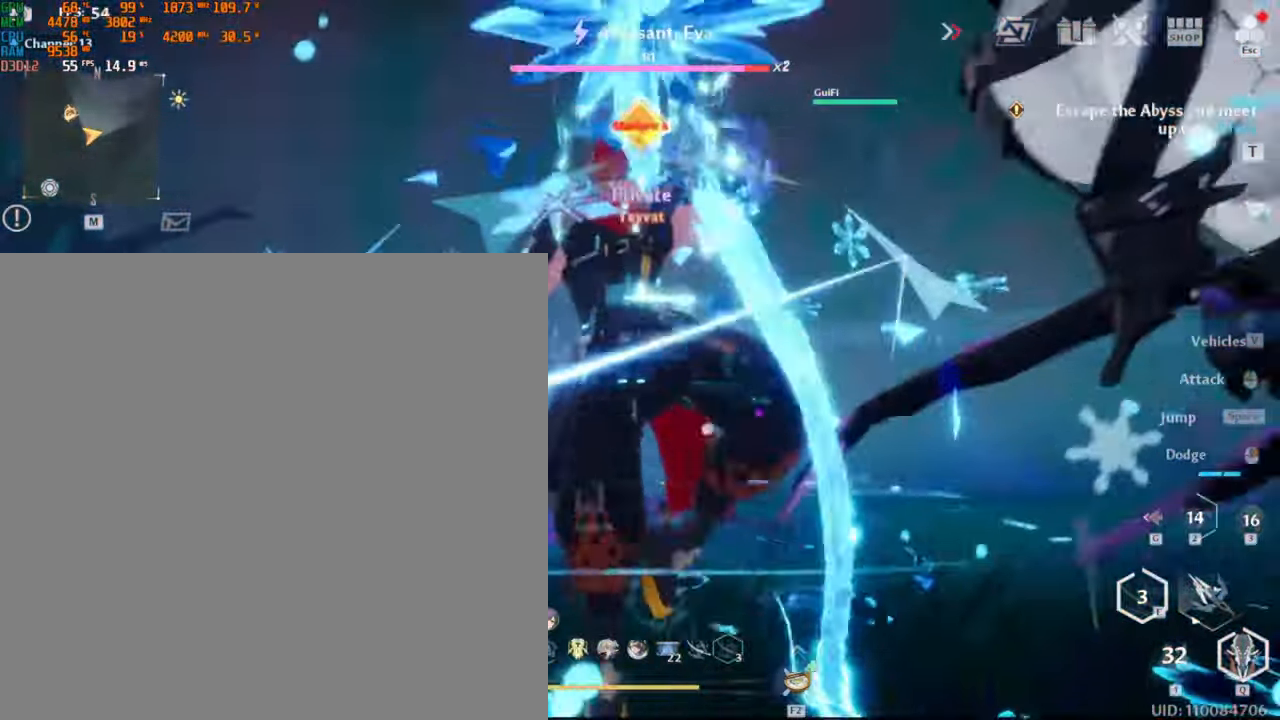
{"keys": ["w"], "mouse": [], "events": []}
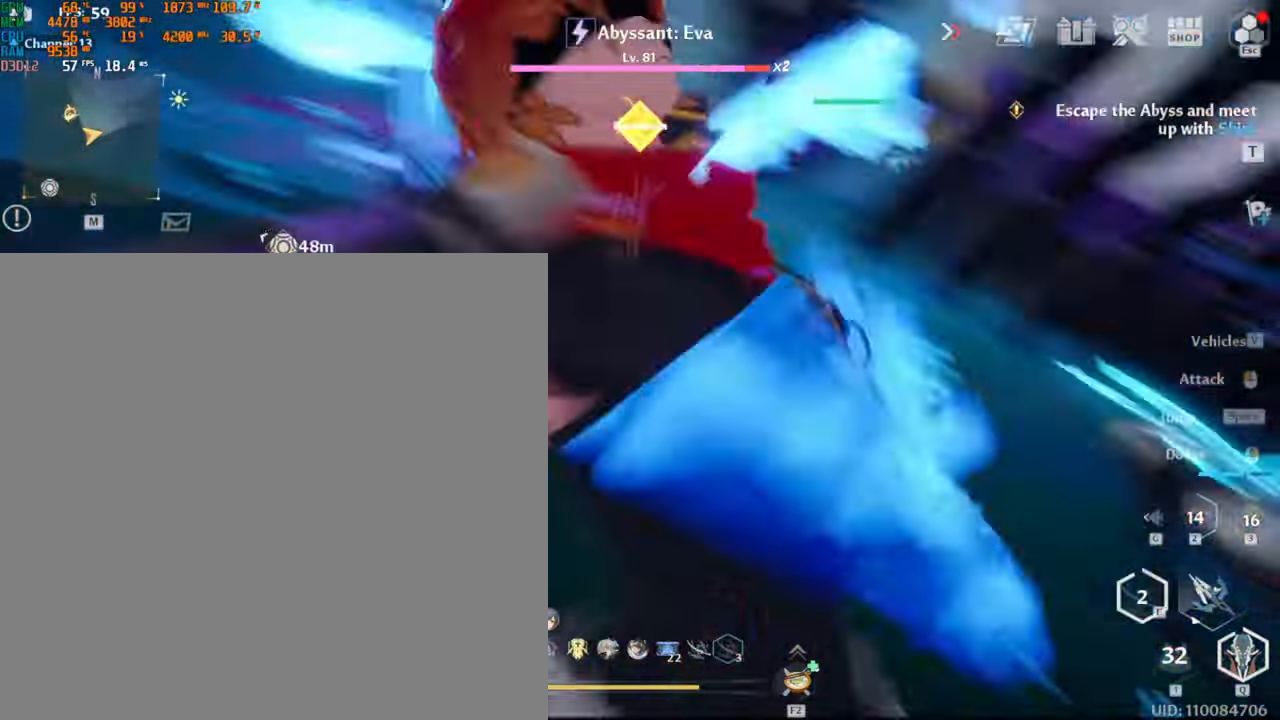
{"keys": ["w"], "mouse": [], "events": []}
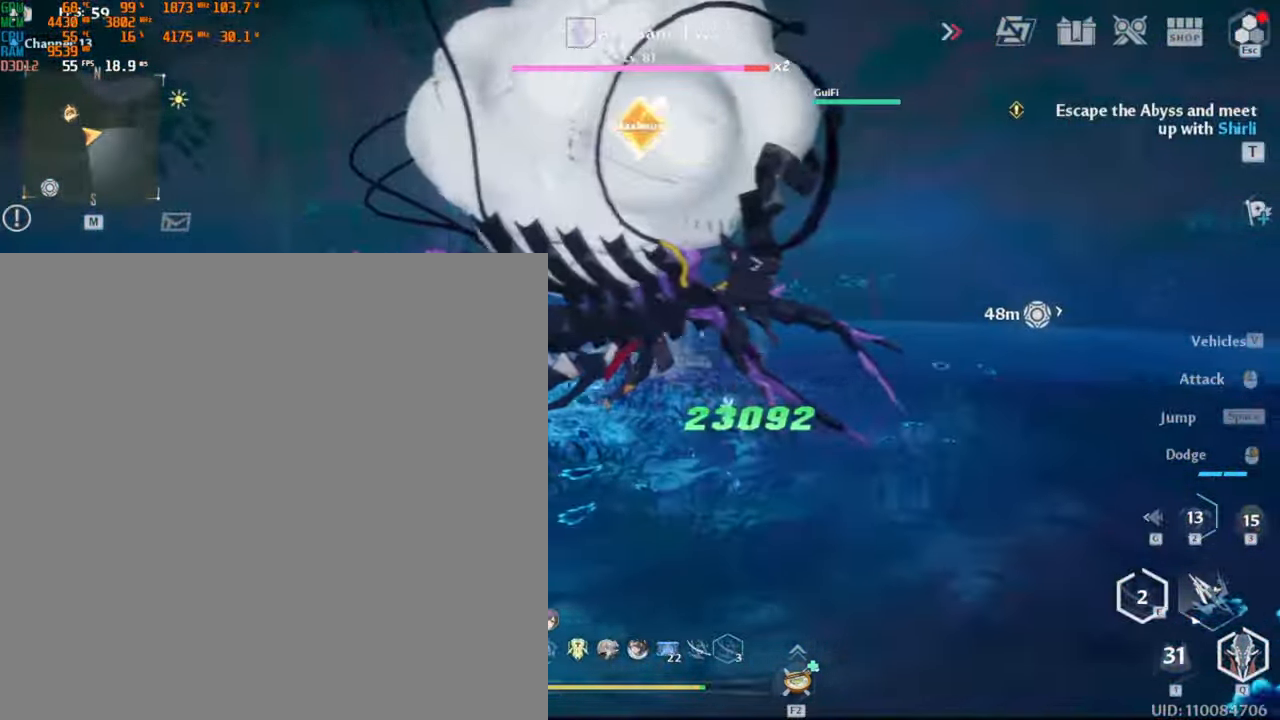
{"keys": ["w"], "mouse": [], "events": []}
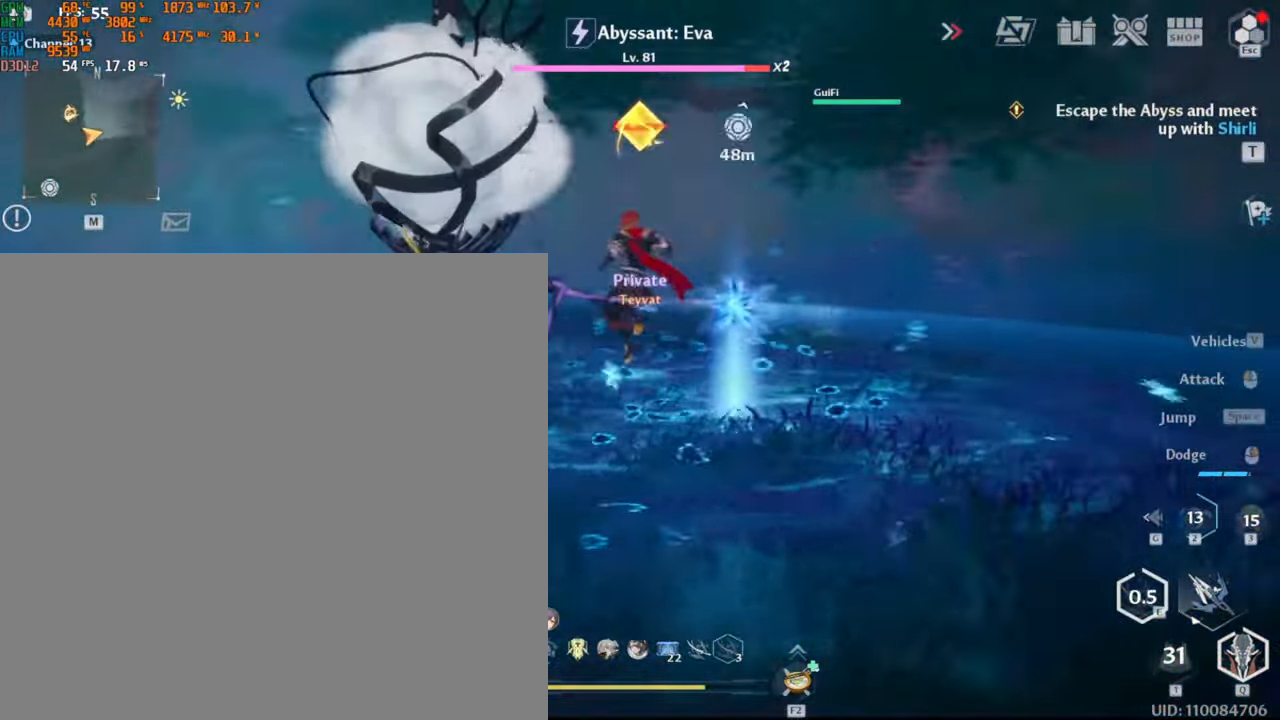
{"keys": ["d"], "mouse": [], "events": [[133, "w", "up"], [467, "d", "down"]]}
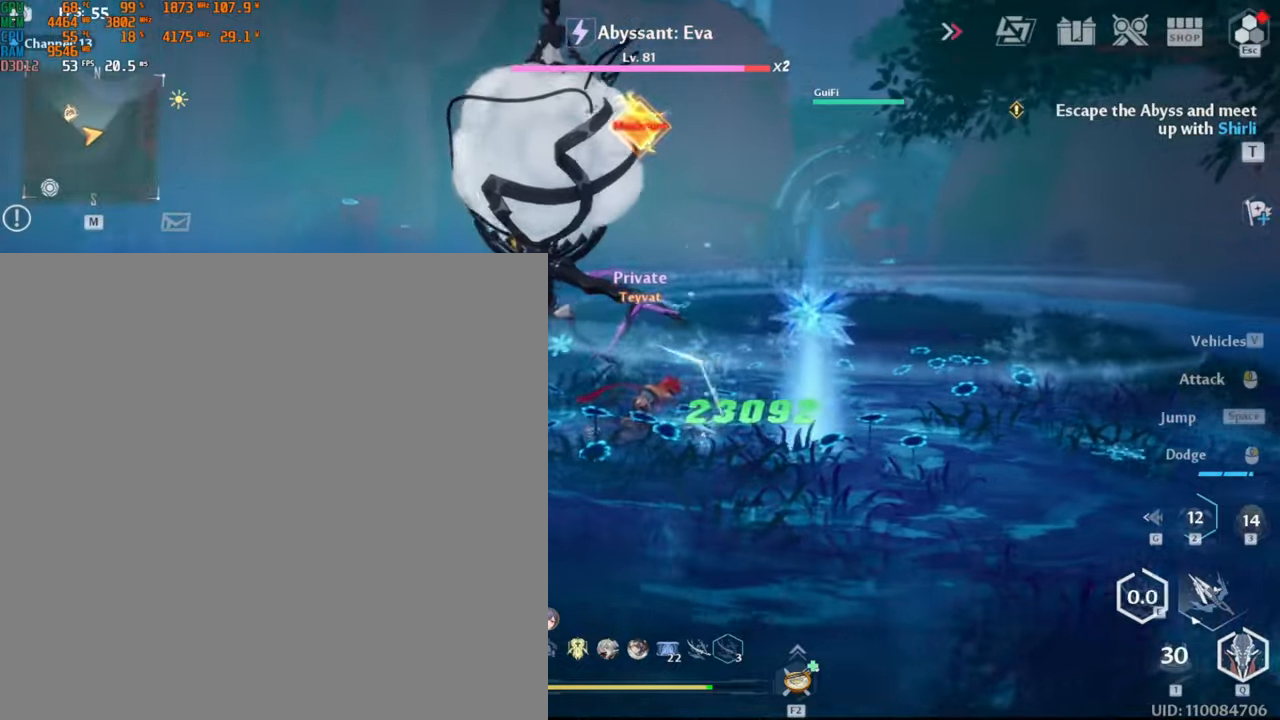
{"keys": ["w"], "mouse": ["left"], "events": [[150, "w", "down"], [250, "shift_l", "down"], [367, "shift_l", "up"], [434, "mouse_left", "down"], [484, "d", "up"]]}
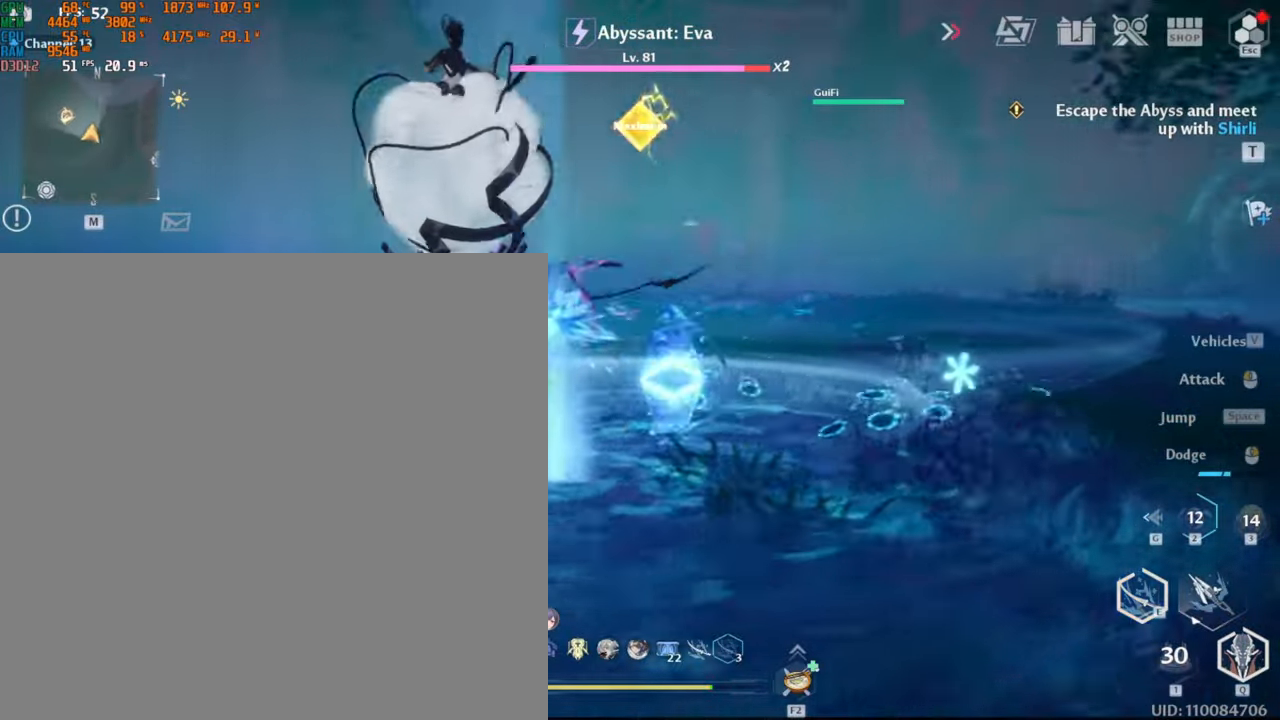
{"keys": [], "mouse": [], "events": [[17, "w", "up"], [34, "mouse_left", "up"], [84, "mouse_left", "down"], [150, "mouse_left", "up"], [200, "mouse_left", "down"], [250, "mouse_left", "up"], [317, "mouse_left", "down"], [384, "mouse_left", "up"], [434, "mouse_left", "down"], [500, "mouse_left", "up"]]}